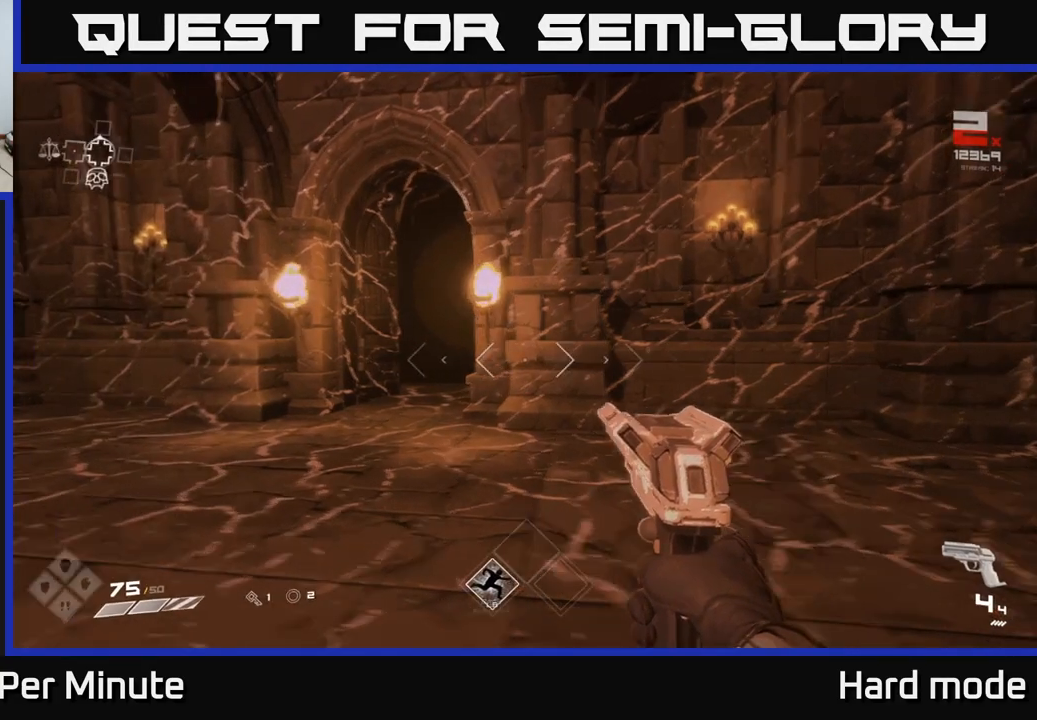
Gameplay with a controller (Xbox layout); each line is a JSON object with the inputs held at the frame after it. "events" lists button and stick changes between this image and that frame as [ms after this image, input, new state], when the widget could be followed in between.
{"buttons": [], "left_stick": "center", "right_stick": "right", "events": [[117, "left_stick", "up-left"], [267, "right_stick", "right"], [333, "left_stick", "center"]]}
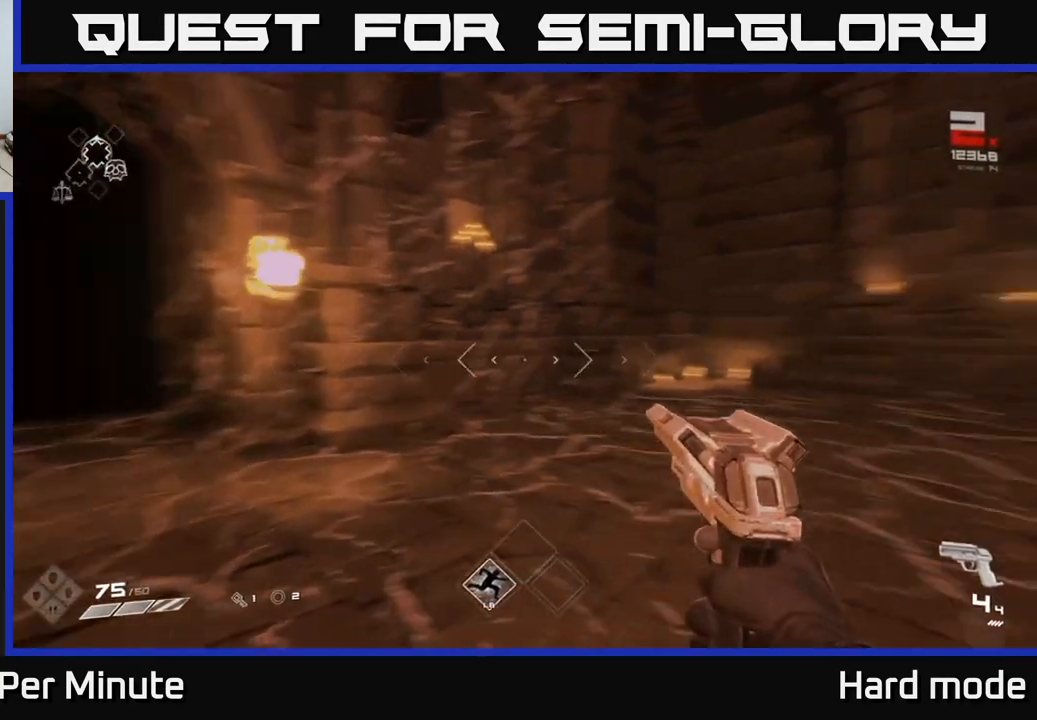
{"buttons": [], "left_stick": "up", "right_stick": "center", "events": [[67, "left_stick", "up"], [117, "left_stick", "up-right"], [333, "right_stick", "center"], [383, "left_stick", "up"]]}
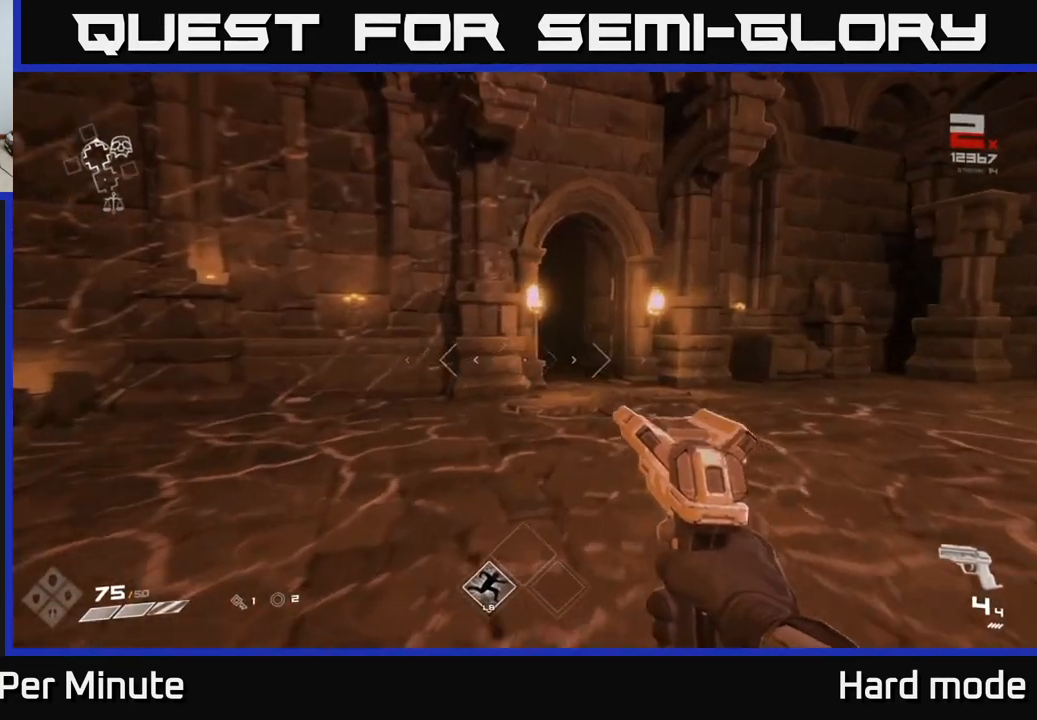
{"buttons": ["L1"], "left_stick": "up", "right_stick": "center", "events": [[67, "L1", "down"], [117, "left_stick", "up-right"], [283, "left_stick", "up"], [333, "right_stick", "left"], [500, "right_stick", "center"]]}
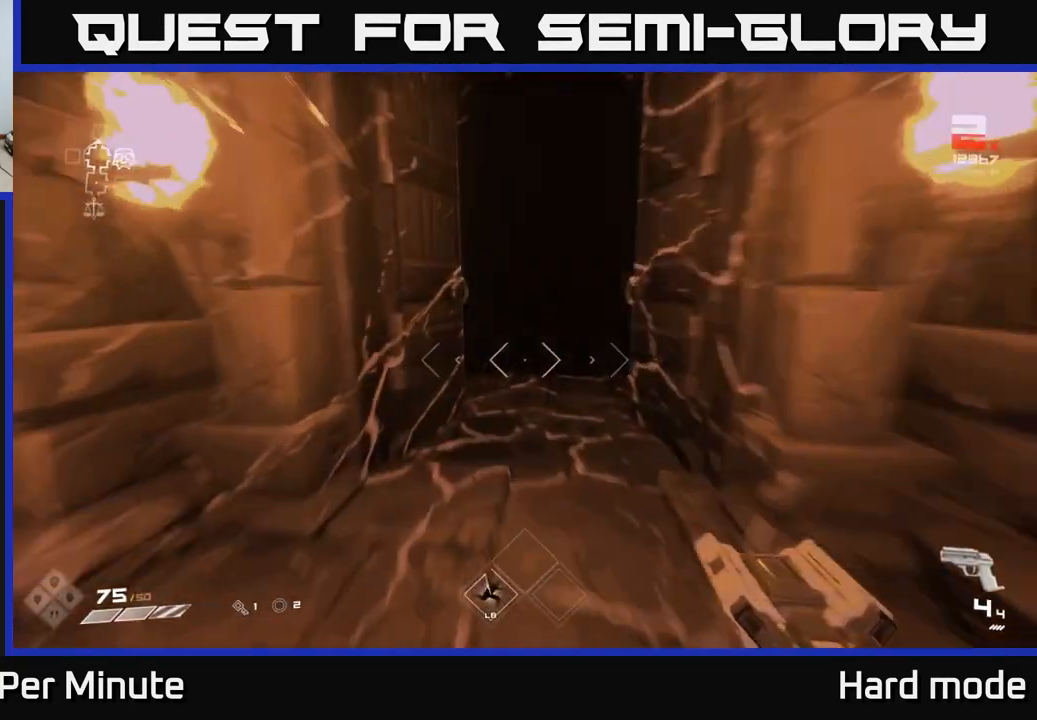
{"buttons": [], "left_stick": "up", "right_stick": "center", "events": [[200, "right_stick", "right"], [317, "right_stick", "center"], [483, "L1", "up"]]}
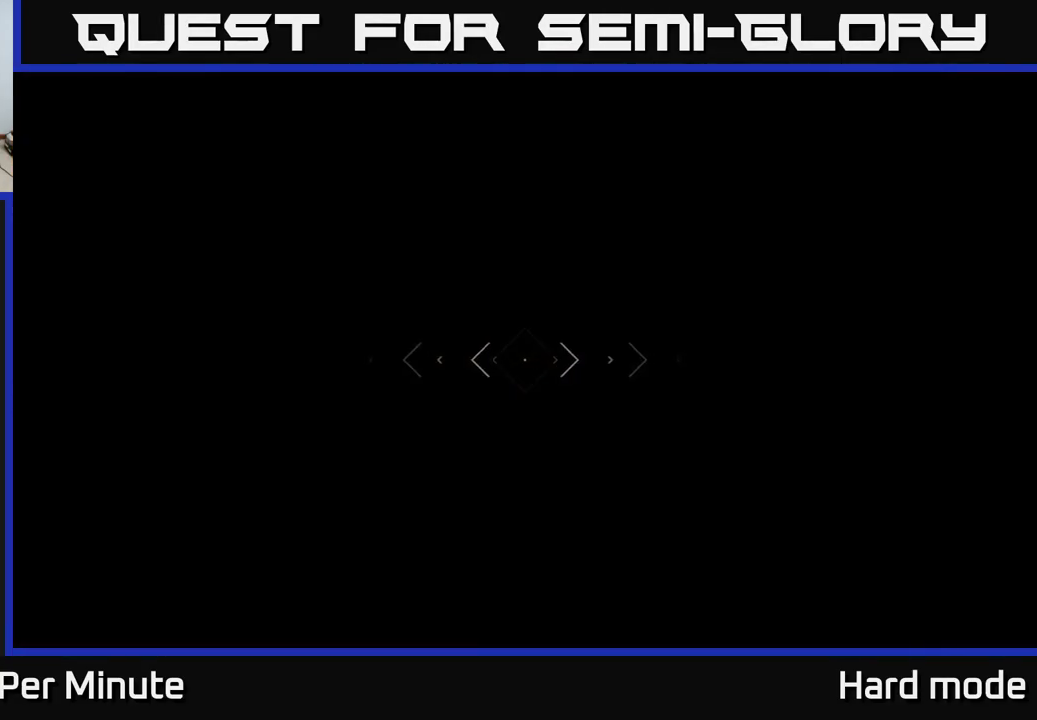
{"buttons": [], "left_stick": "up-left", "right_stick": "up-left", "events": [[367, "left_stick", "center"], [467, "left_stick", "up-left"], [500, "right_stick", "up-left"]]}
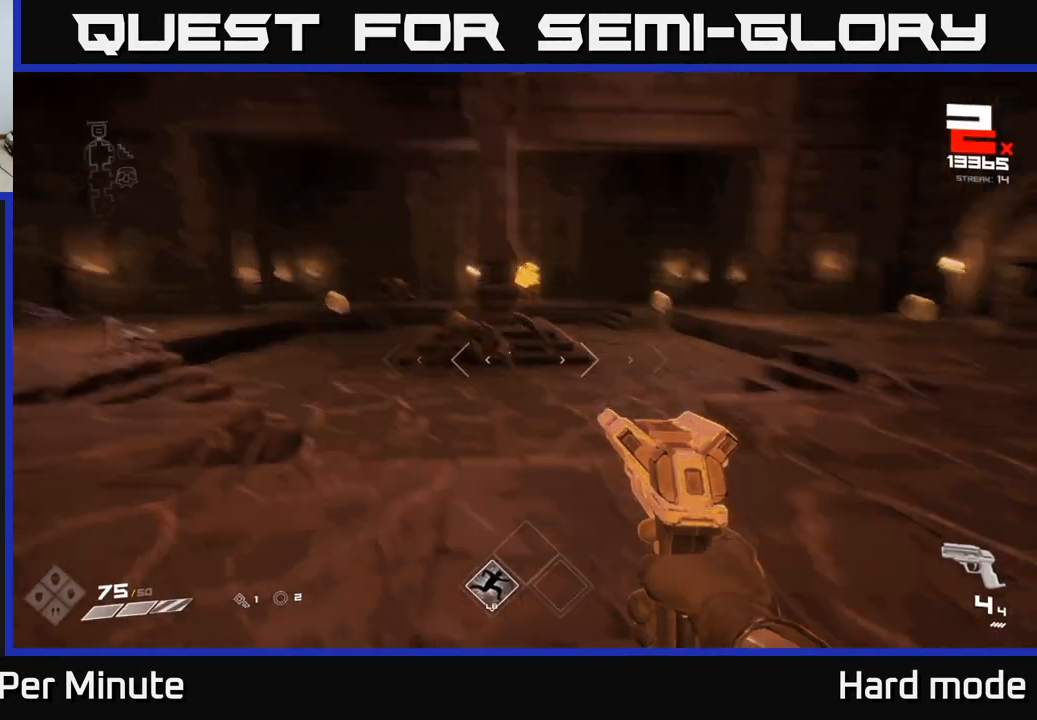
{"buttons": [], "left_stick": "center", "right_stick": "down-left", "events": [[83, "right_stick", "center"], [100, "left_stick", "center"], [283, "R2", "down"], [333, "R2", "up"], [483, "right_stick", "down-left"]]}
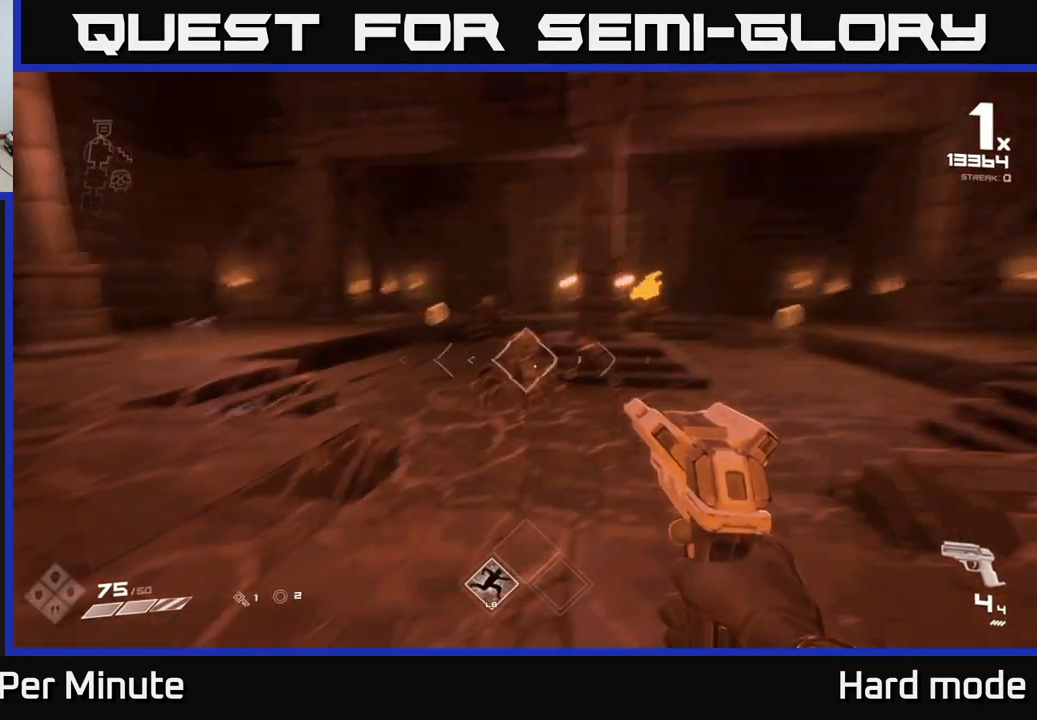
{"buttons": ["R2"], "left_stick": "center", "right_stick": "center", "events": [[67, "R2", "down"], [67, "right_stick", "center"], [150, "left_stick", "down"], [183, "R2", "up"], [267, "left_stick", "center"], [400, "R2", "down"]]}
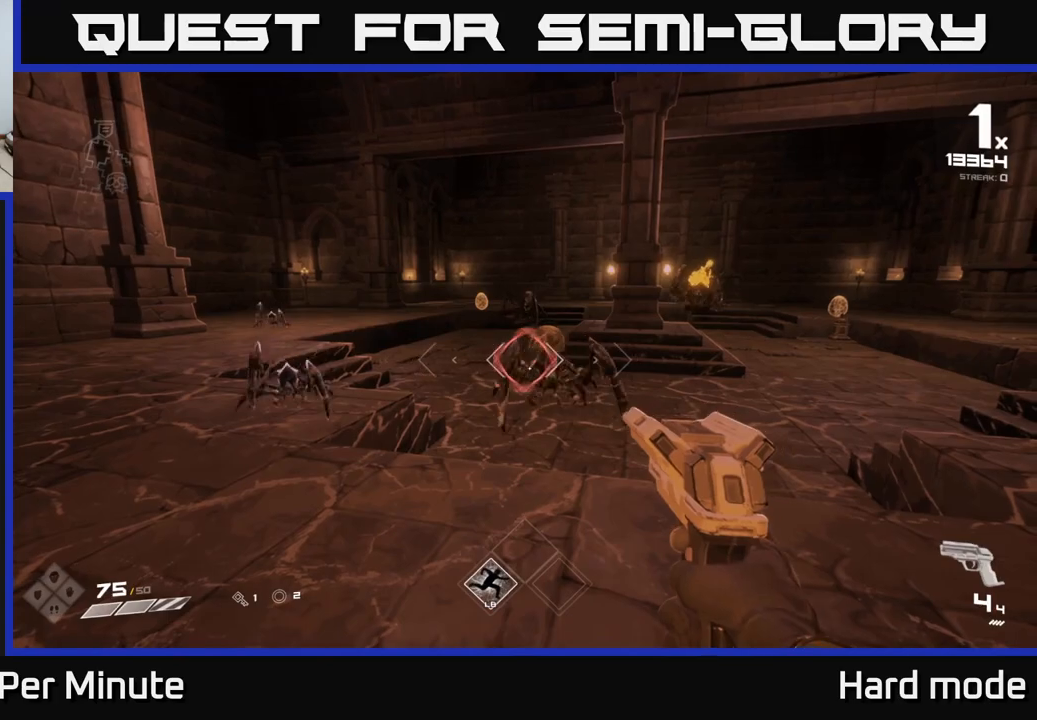
{"buttons": [], "left_stick": "down-left", "right_stick": "center", "events": [[17, "R2", "up"], [217, "R2", "down"], [300, "R2", "up"], [333, "left_stick", "down-left"]]}
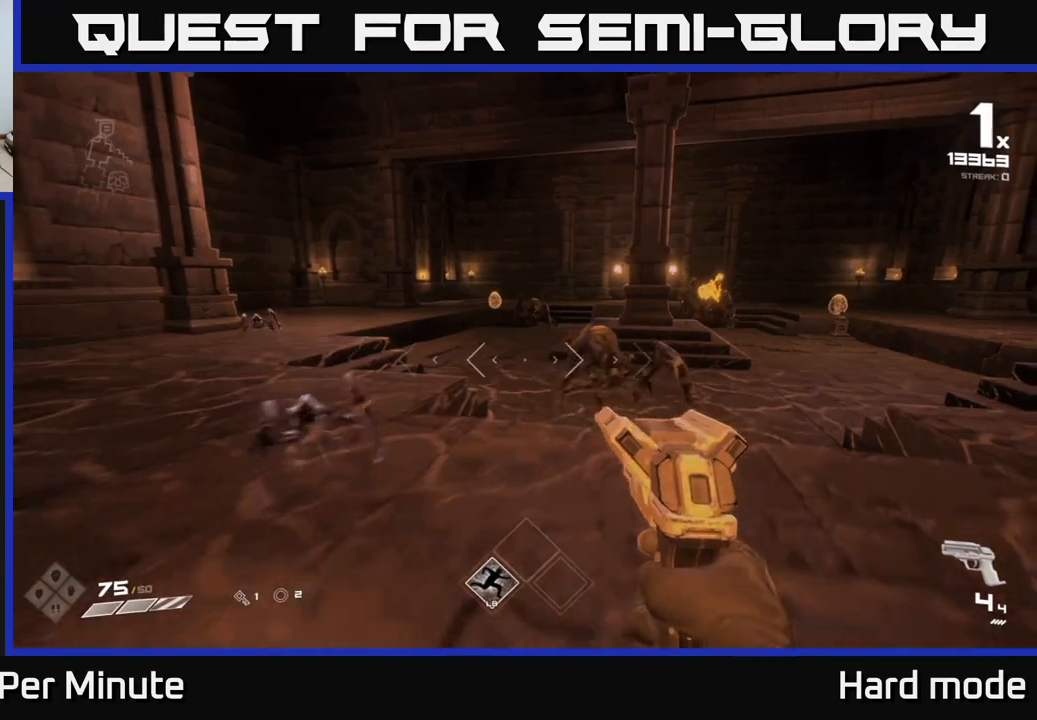
{"buttons": [], "left_stick": "down-right", "right_stick": "center", "events": [[33, "right_stick", "left"], [150, "right_stick", "center"], [233, "R2", "down"], [283, "right_stick", "right"], [300, "left_stick", "down-right"], [317, "R2", "up"], [400, "left_stick", "left"], [450, "right_stick", "center"], [500, "left_stick", "down-right"]]}
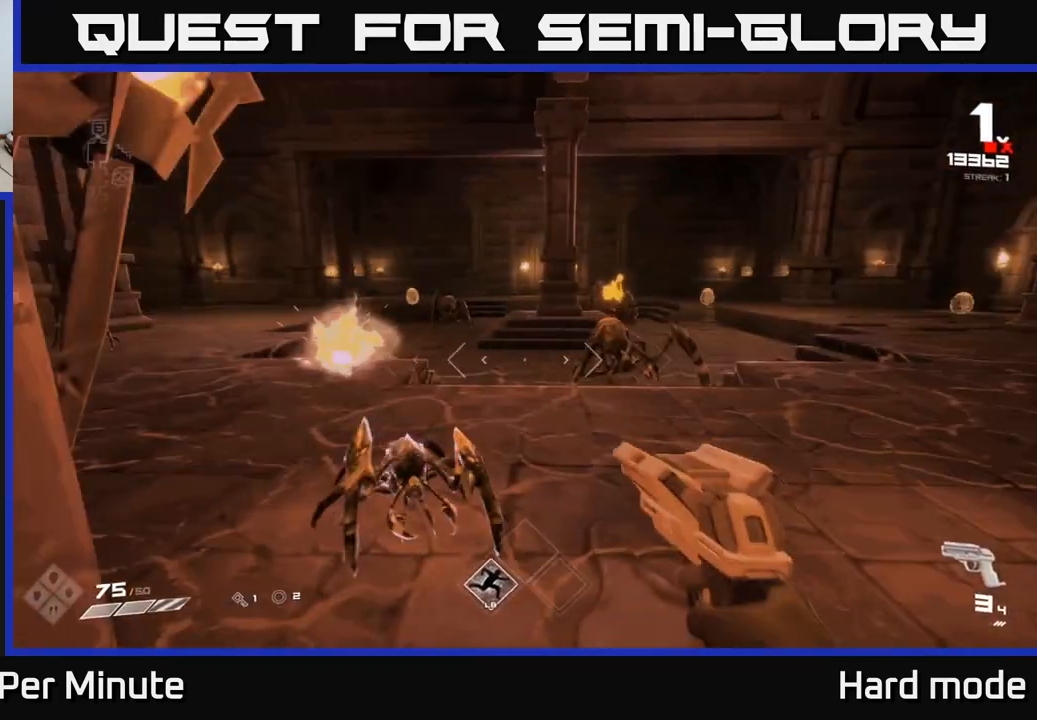
{"buttons": [], "left_stick": "right", "right_stick": "left", "events": [[117, "R2", "down"], [117, "right_stick", "down-left"], [233, "right_stick", "left"], [250, "R2", "up"], [250, "left_stick", "right"]]}
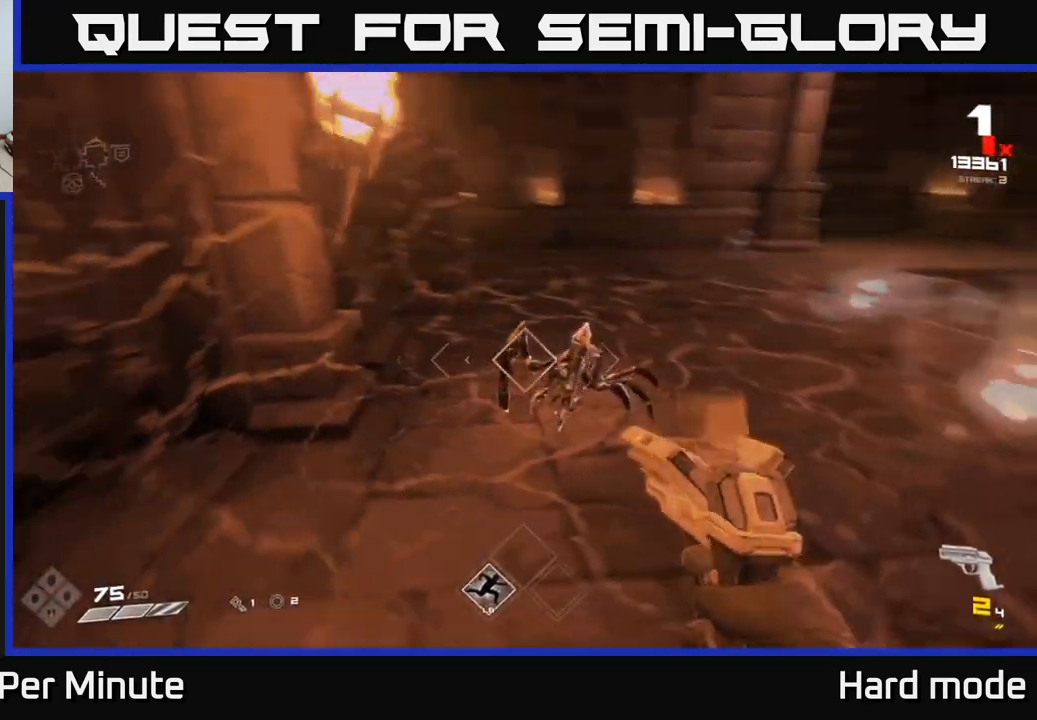
{"buttons": [], "left_stick": "down", "right_stick": "right", "events": [[33, "R1", "down"], [83, "right_stick", "center"], [133, "R1", "up"], [183, "left_stick", "down-right"], [317, "R1", "down"], [400, "left_stick", "down"], [433, "R1", "up"], [467, "right_stick", "right"]]}
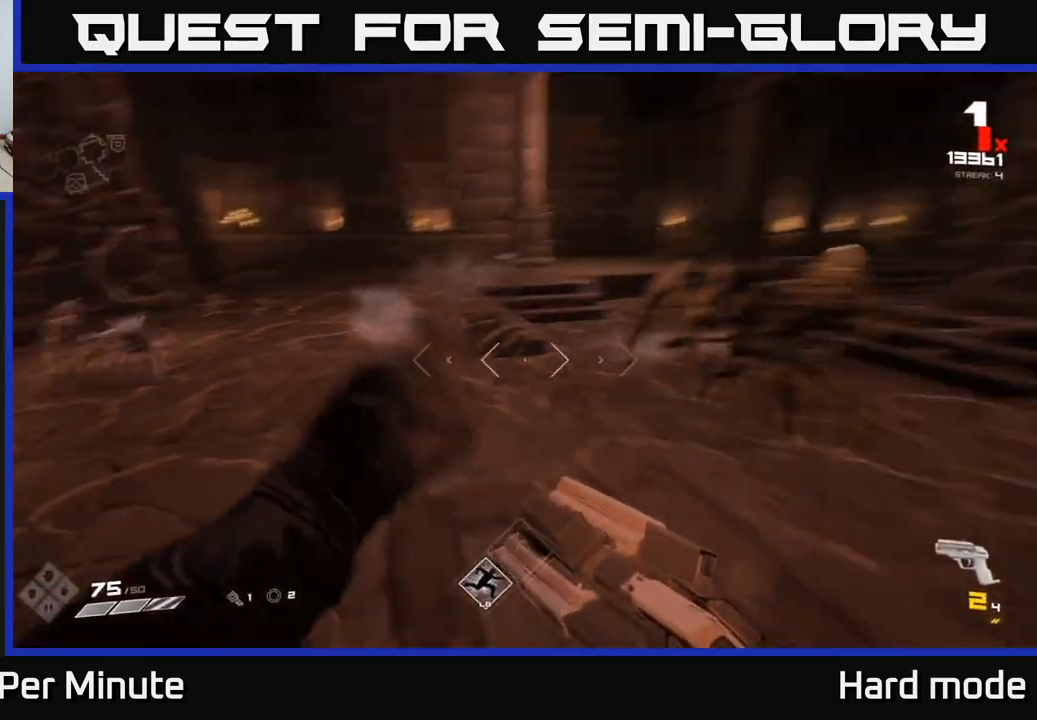
{"buttons": ["R2"], "left_stick": "center", "right_stick": "center", "events": [[67, "right_stick", "center"], [167, "R1", "down"], [267, "R1", "up"], [317, "right_stick", "up"], [333, "left_stick", "right"], [400, "right_stick", "center"], [433, "left_stick", "center"], [500, "R2", "down"]]}
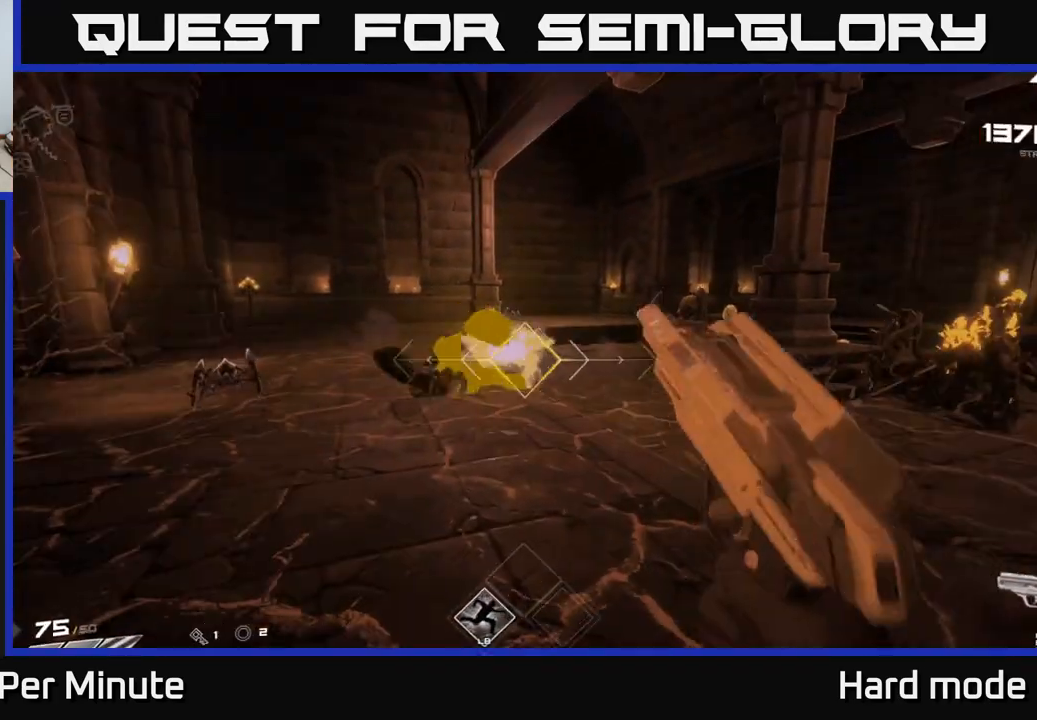
{"buttons": [], "left_stick": "left", "right_stick": "left", "events": [[117, "R2", "up"], [183, "right_stick", "left"], [233, "left_stick", "down"], [300, "R2", "down"], [300, "right_stick", "center"], [383, "R2", "up"], [483, "left_stick", "left"], [483, "right_stick", "left"]]}
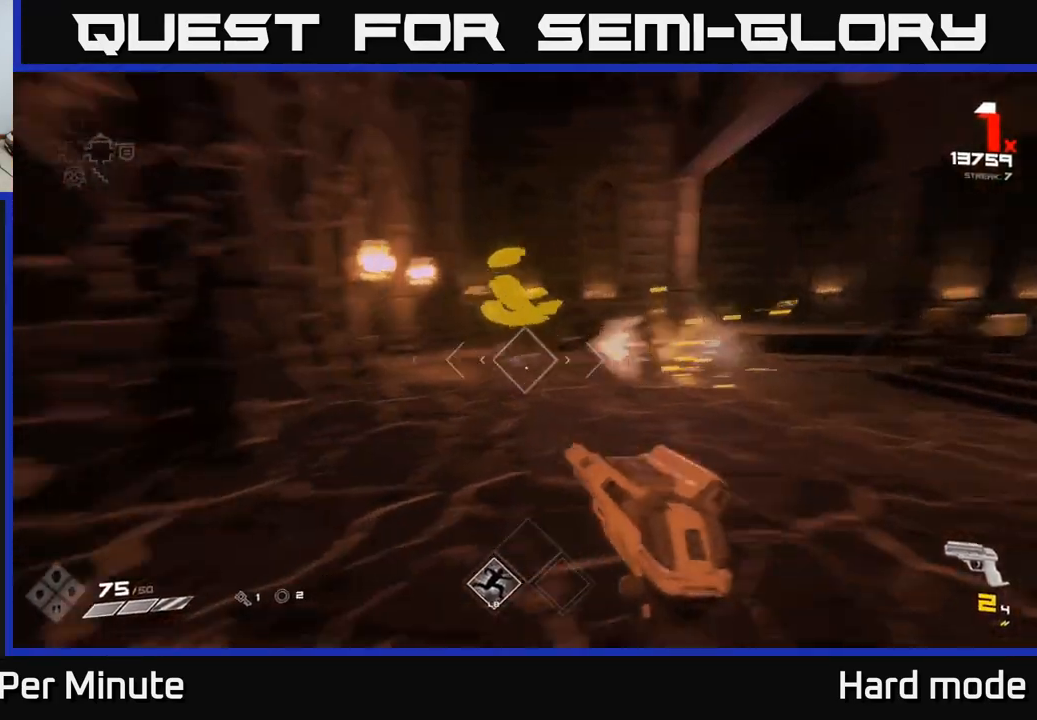
{"buttons": [], "left_stick": "down", "right_stick": "center", "events": [[50, "left_stick", "center"], [100, "right_stick", "center"], [133, "R2", "down"], [250, "R2", "up"], [250, "right_stick", "right"], [333, "right_stick", "center"], [383, "left_stick", "left"], [483, "left_stick", "down"]]}
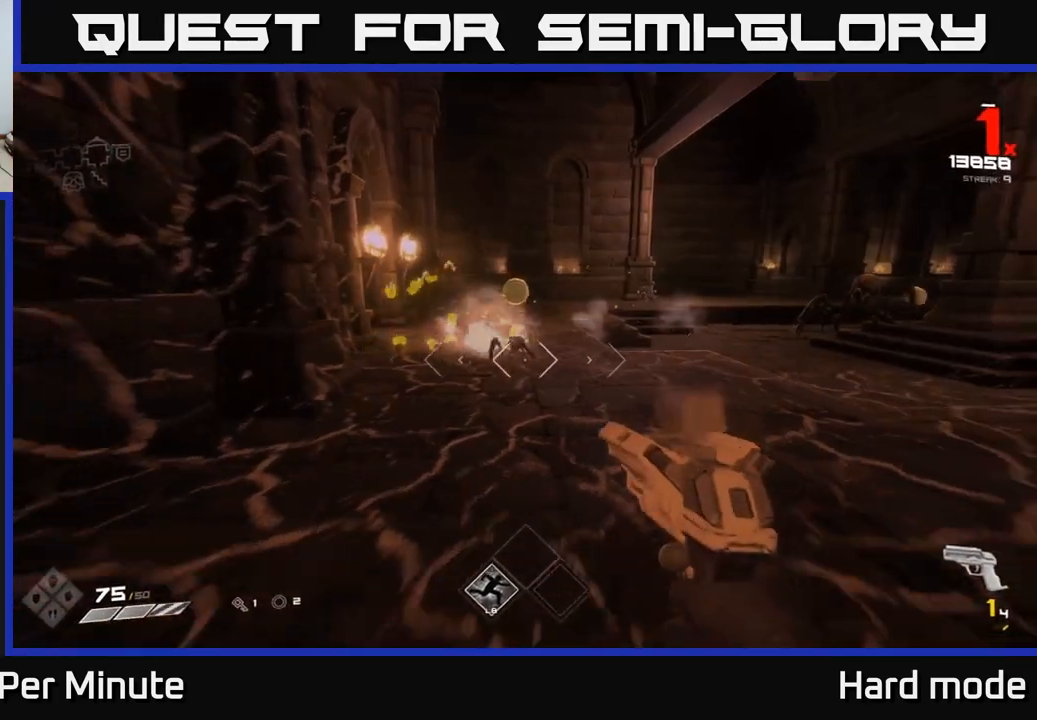
{"buttons": [], "left_stick": "up-right", "right_stick": "center", "events": [[17, "R1", "down"], [83, "left_stick", "right"], [117, "right_stick", "right"], [150, "R1", "up"], [317, "right_stick", "center"], [350, "R1", "down"], [450, "R1", "up"], [450, "left_stick", "up-right"]]}
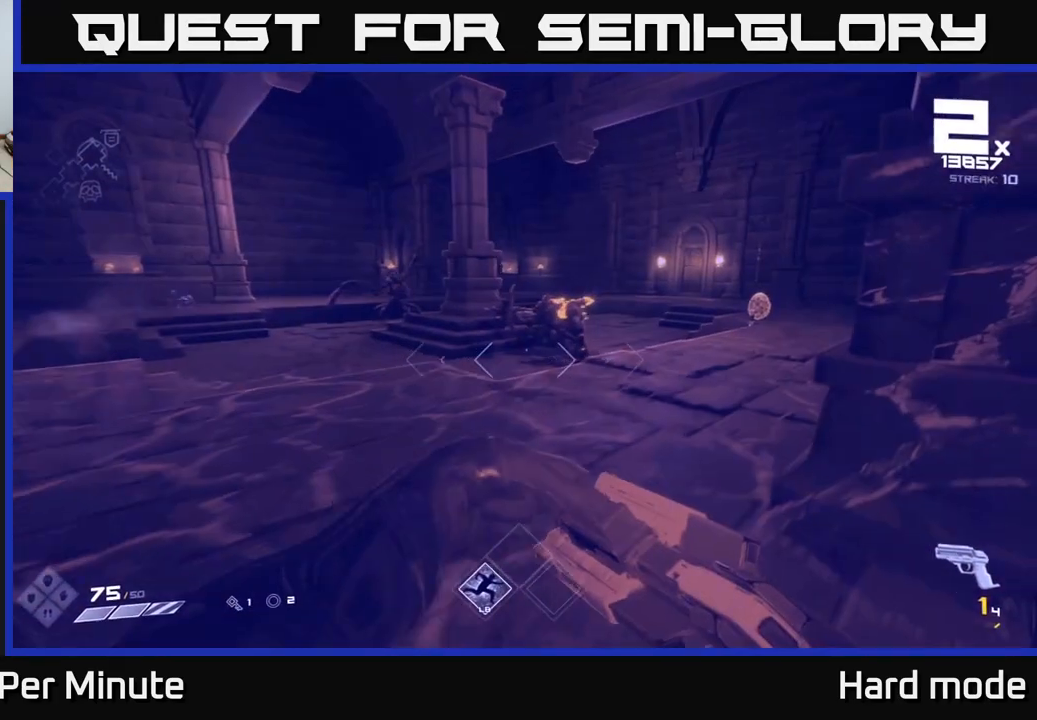
{"buttons": [], "left_stick": "center", "right_stick": "center", "events": [[67, "left_stick", "center"], [183, "R1", "down"], [233, "left_stick", "up"], [300, "R1", "up"], [383, "left_stick", "center"]]}
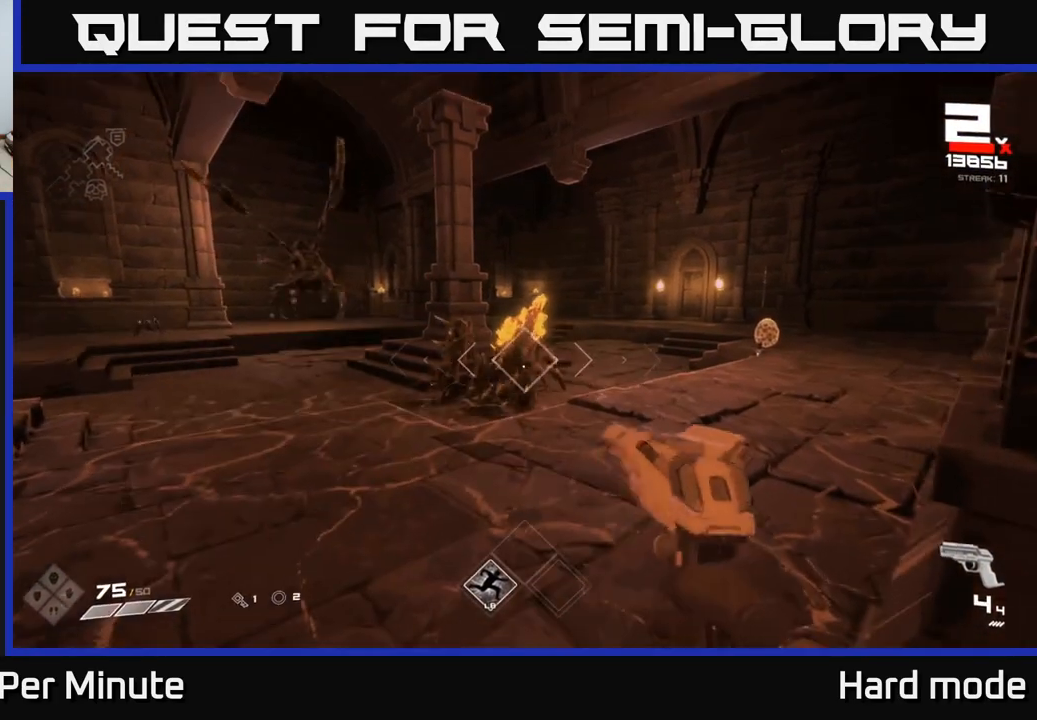
{"buttons": [], "left_stick": "up", "right_stick": "center", "events": [[33, "R2", "down"], [67, "left_stick", "up"], [183, "R2", "up"], [217, "left_stick", "center"], [350, "R2", "down"], [350, "left_stick", "up"], [467, "R2", "up"]]}
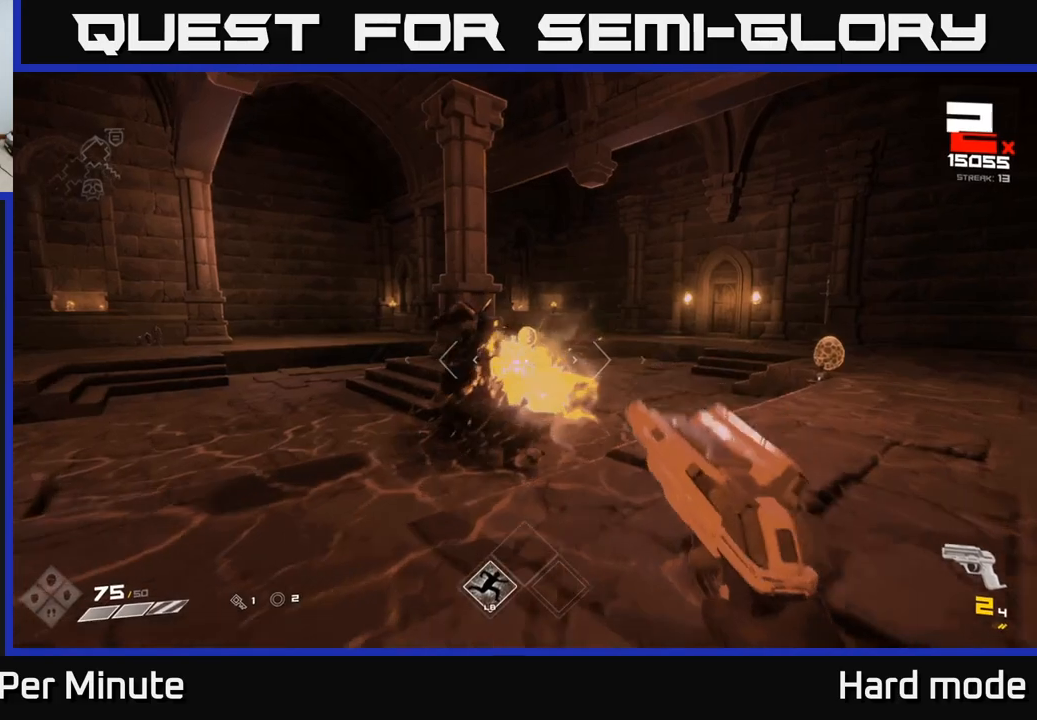
{"buttons": [], "left_stick": "right", "right_stick": "right", "events": [[83, "left_stick", "right"], [117, "right_stick", "left"], [217, "R1", "down"], [233, "right_stick", "center"], [350, "R1", "up"], [500, "right_stick", "right"]]}
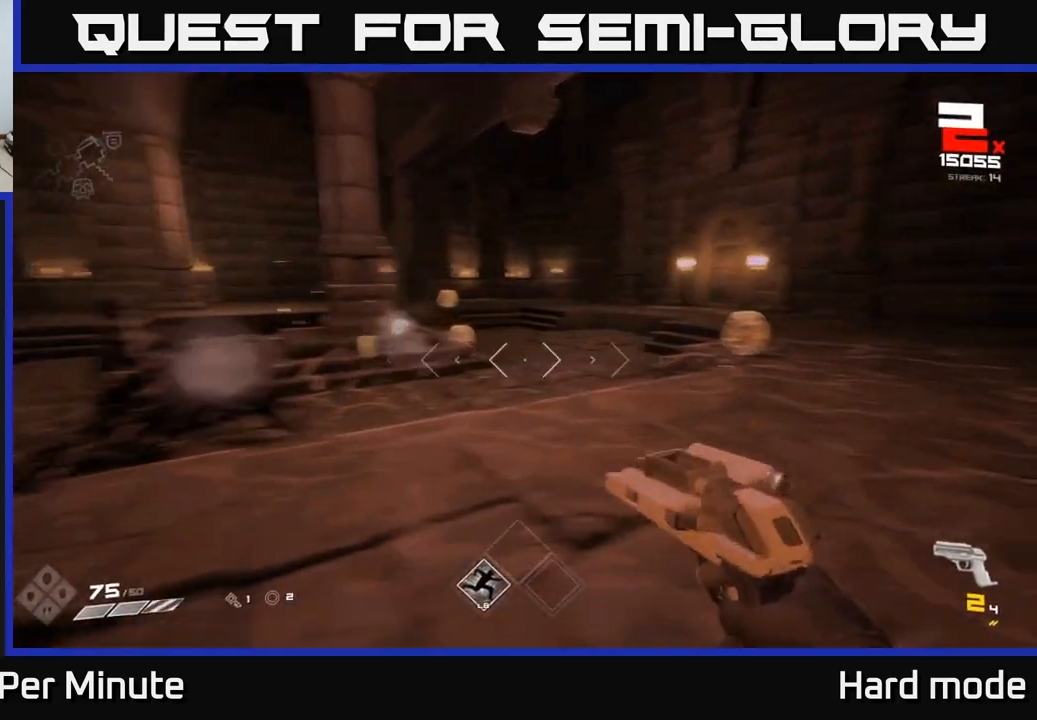
{"buttons": ["R1"], "left_stick": "up", "right_stick": "center", "events": [[50, "R1", "down"], [67, "right_stick", "center"], [150, "left_stick", "up-right"], [183, "R1", "up"], [350, "left_stick", "center"], [417, "R1", "down"], [500, "left_stick", "up"]]}
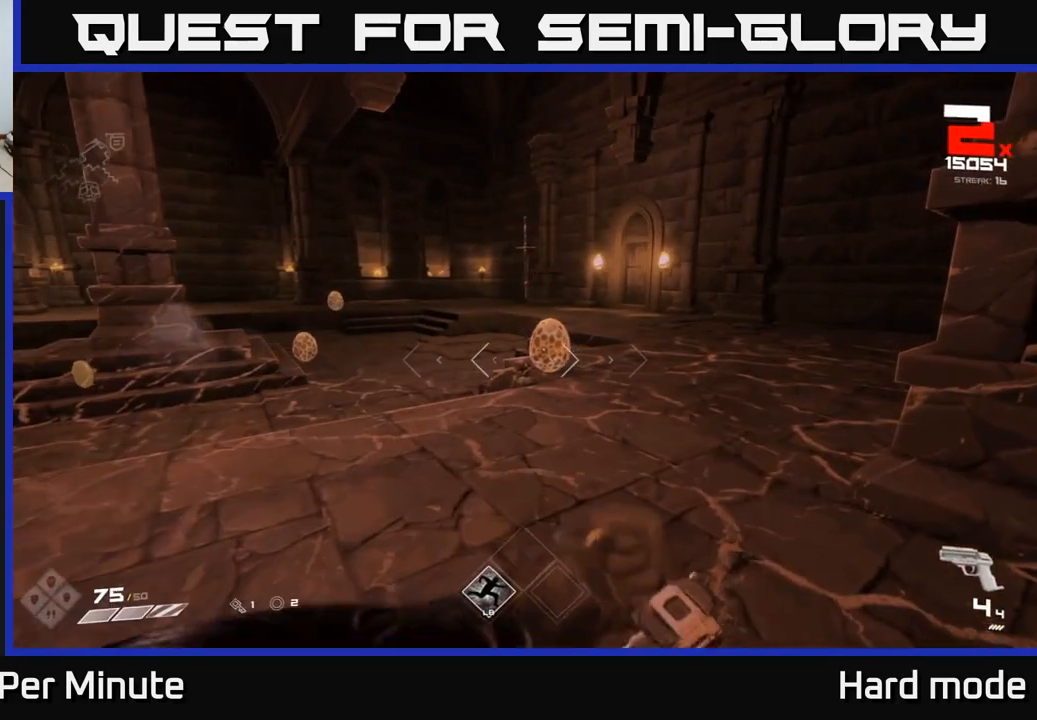
{"buttons": [], "left_stick": "center", "right_stick": "center", "events": [[17, "R1", "up"], [133, "left_stick", "center"], [233, "R2", "down"], [333, "left_stick", "up"], [350, "R2", "up"], [467, "left_stick", "center"]]}
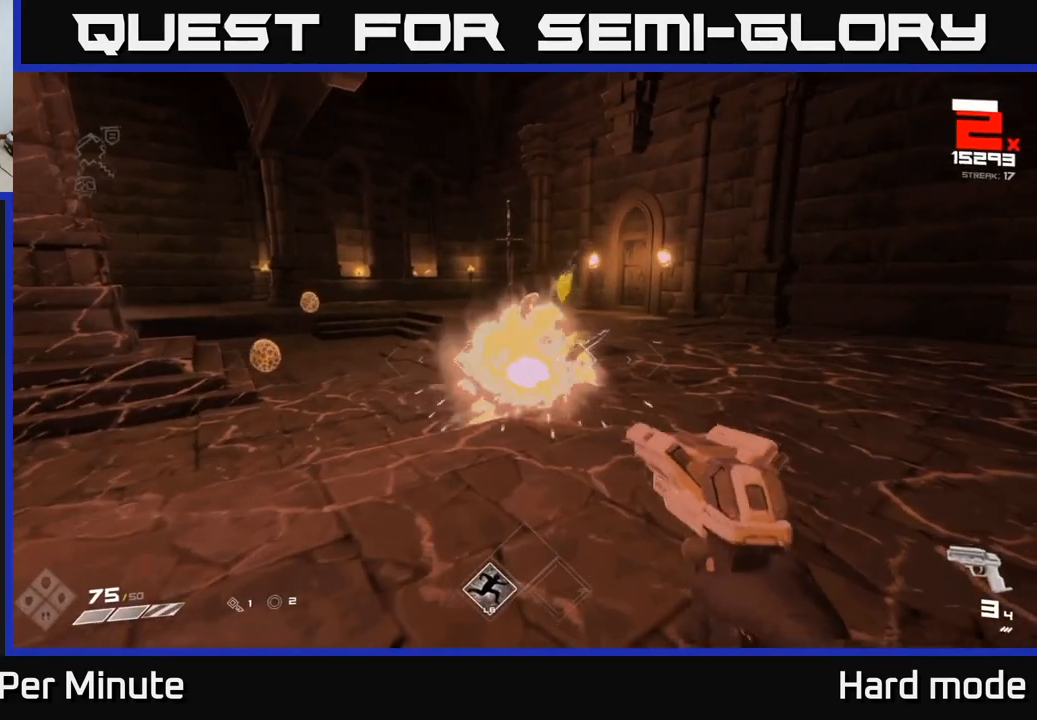
{"buttons": ["R1"], "left_stick": "right", "right_stick": "left", "events": [[50, "left_stick", "up"], [67, "R2", "down"], [200, "R2", "up"], [217, "left_stick", "up-right"], [417, "R1", "down"], [433, "left_stick", "right"], [433, "right_stick", "left"]]}
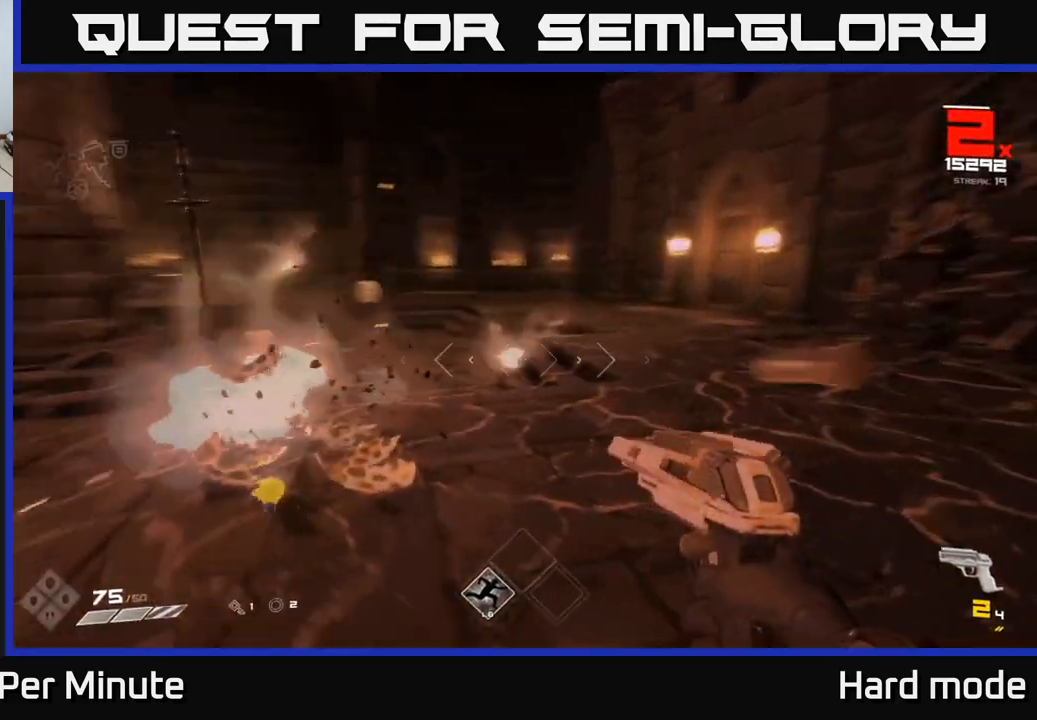
{"buttons": [], "left_stick": "up-right", "right_stick": "center", "events": [[33, "left_stick", "down-right"], [50, "R1", "up"], [233, "R1", "down"], [267, "left_stick", "right"], [367, "R1", "up"], [433, "right_stick", "center"], [467, "left_stick", "up-right"]]}
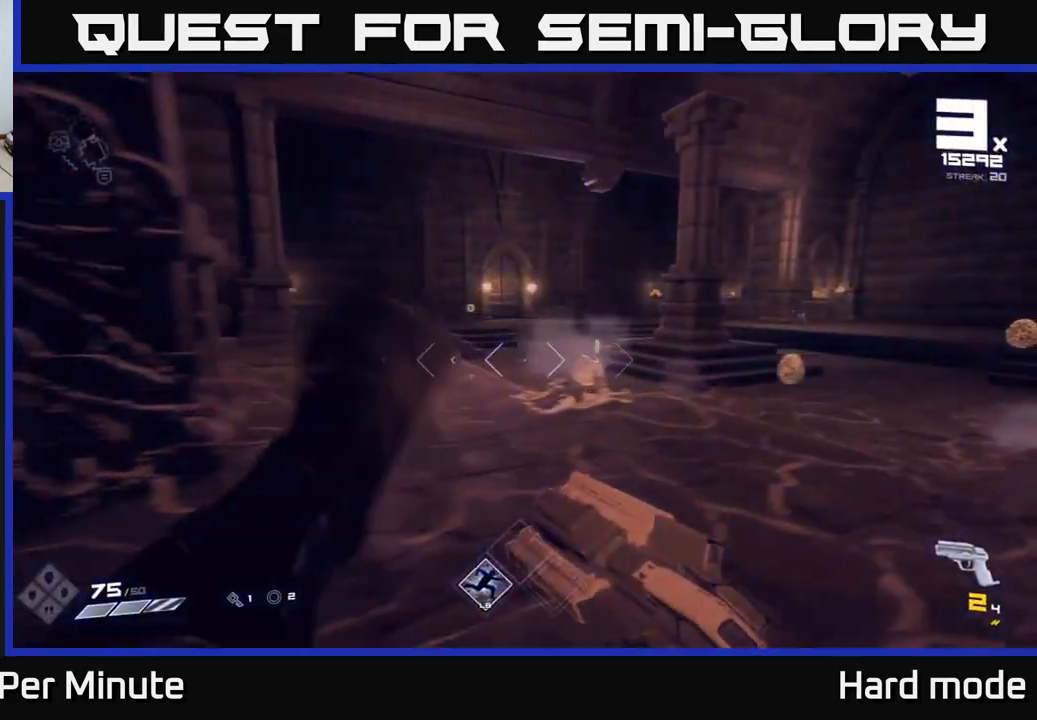
{"buttons": ["R2"], "left_stick": "center", "right_stick": "center", "events": [[67, "R1", "down"], [83, "left_stick", "up"], [183, "R1", "up"], [233, "right_stick", "left"], [250, "left_stick", "center"], [317, "left_stick", "up-left"], [367, "right_stick", "center"], [450, "R2", "down"], [483, "left_stick", "center"]]}
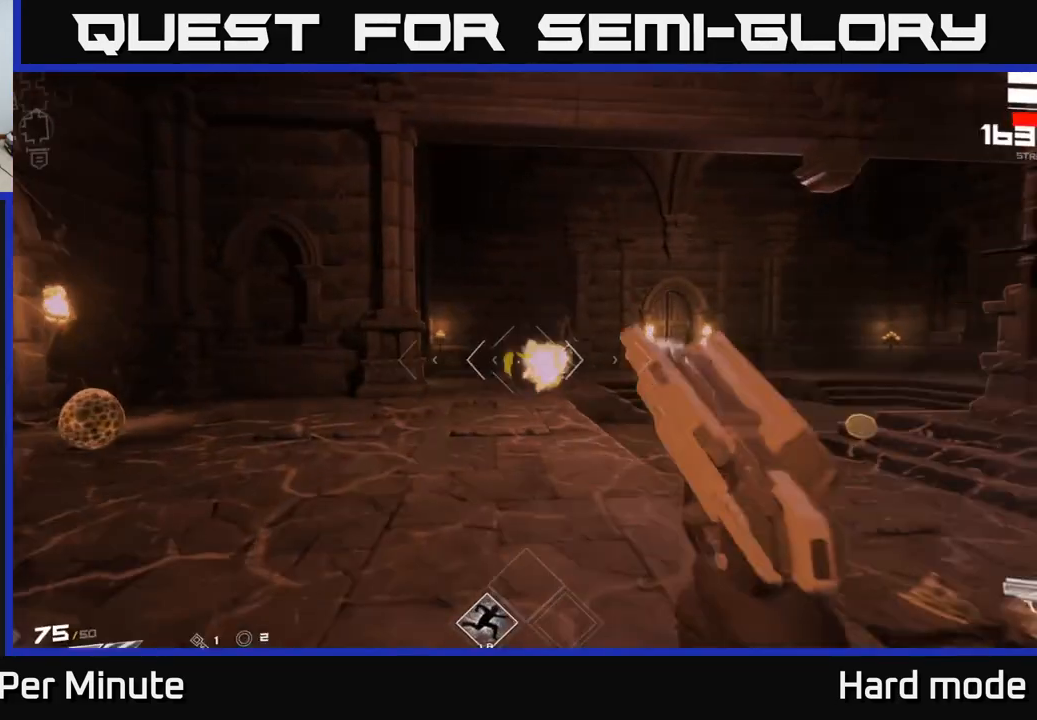
{"buttons": [], "left_stick": "down", "right_stick": "left", "events": [[83, "R2", "up"], [150, "left_stick", "up"], [167, "right_stick", "right"], [217, "right_stick", "center"], [250, "R2", "down"], [383, "R2", "up"], [500, "left_stick", "down"], [500, "right_stick", "left"]]}
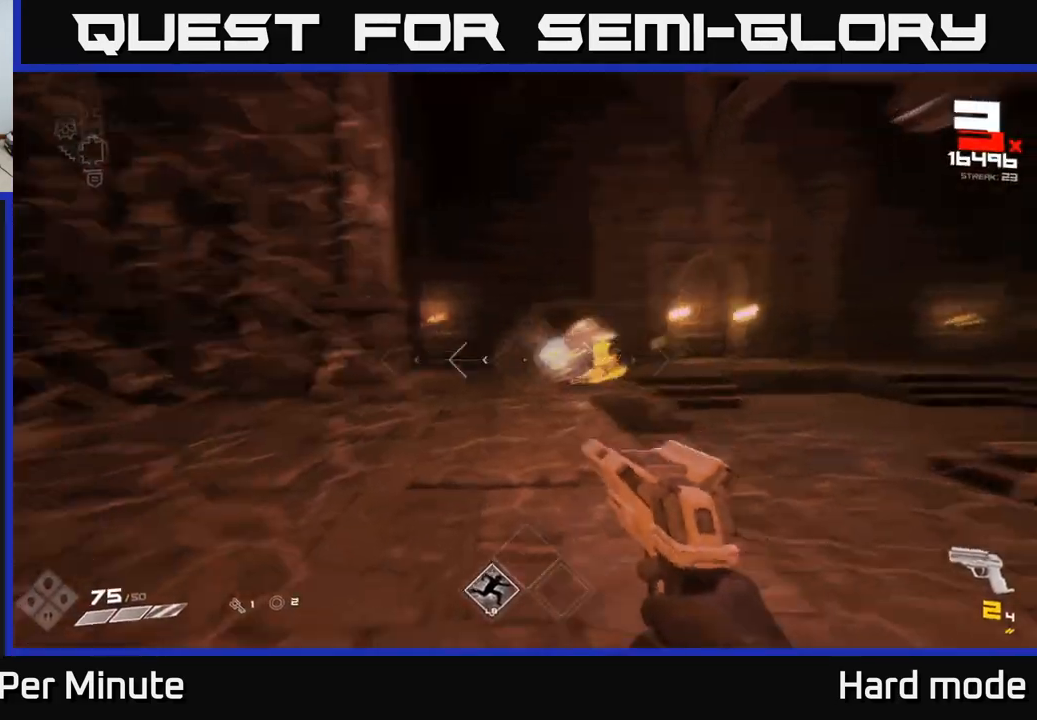
{"buttons": ["R2"], "left_stick": "center", "right_stick": "left", "events": [[117, "left_stick", "down-left"], [267, "right_stick", "center"], [283, "left_stick", "center"], [467, "right_stick", "left"], [483, "R2", "down"]]}
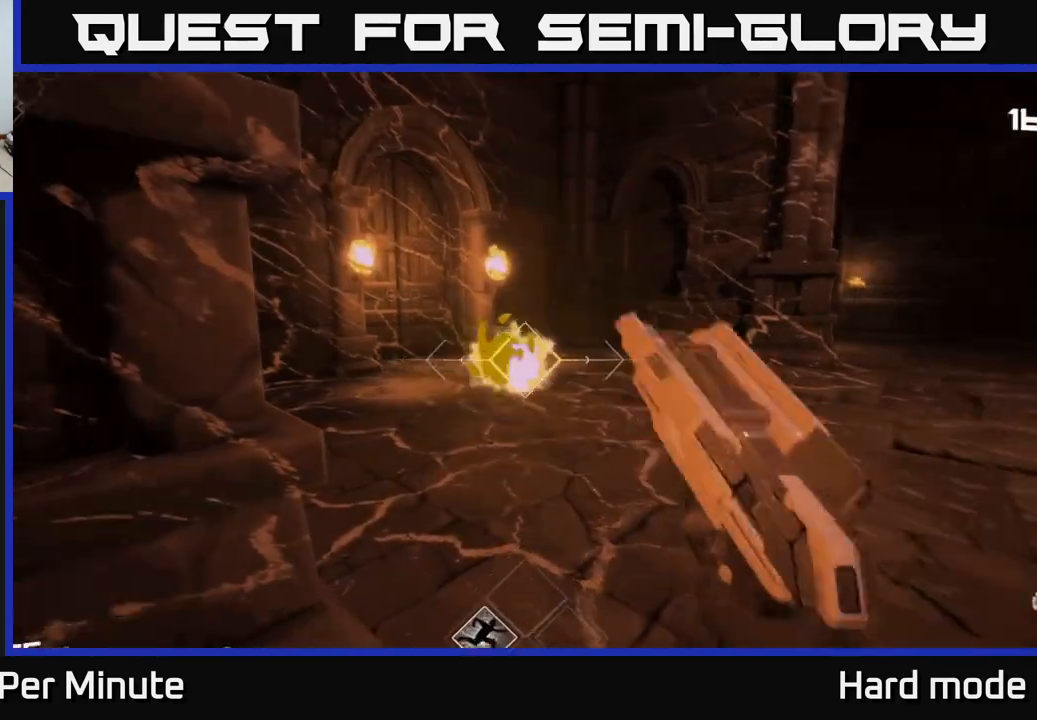
{"buttons": [], "left_stick": "down", "right_stick": "center", "events": [[17, "right_stick", "center"], [100, "R2", "up"], [333, "R2", "down"], [450, "R2", "up"], [450, "left_stick", "down"]]}
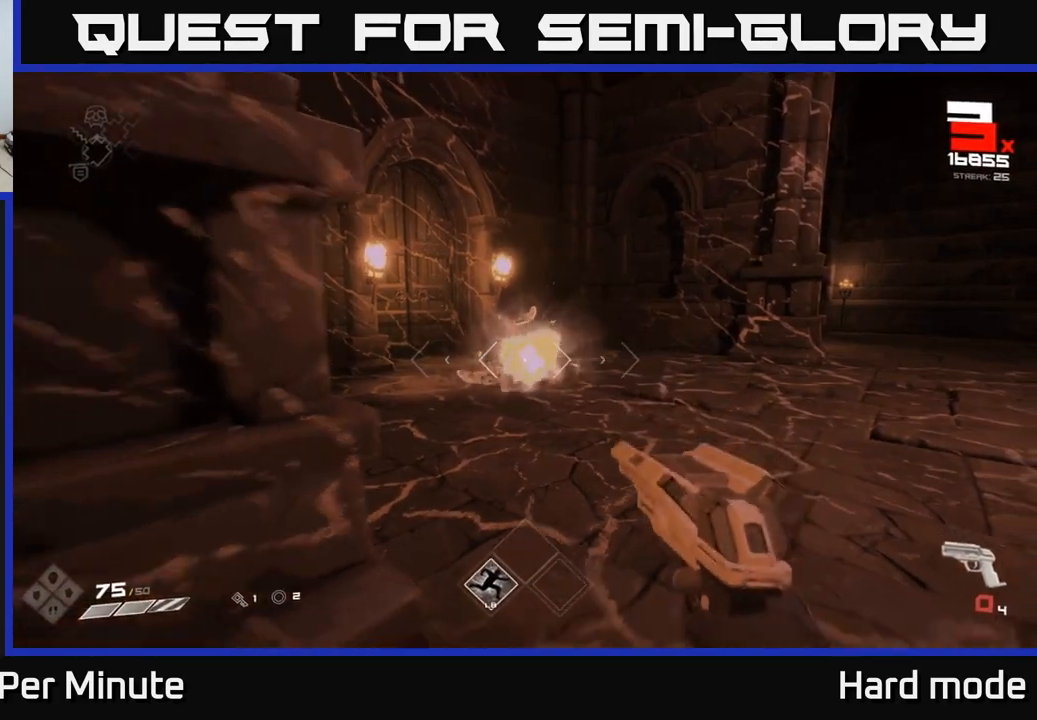
{"buttons": [], "left_stick": "center", "right_stick": "center", "events": [[150, "right_stick", "right"], [217, "R1", "down"], [350, "R1", "up"], [433, "left_stick", "center"], [467, "right_stick", "center"]]}
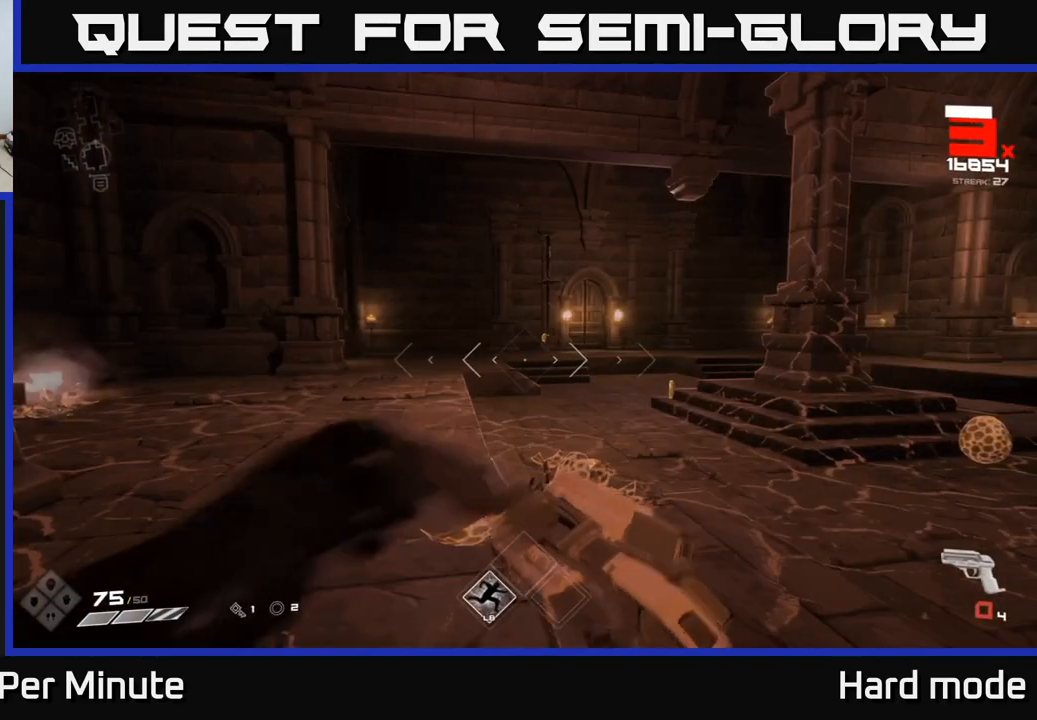
{"buttons": [], "left_stick": "center", "right_stick": "center", "events": [[17, "R1", "down"], [100, "left_stick", "down"], [150, "R1", "up"], [217, "right_stick", "right"], [317, "R1", "down"], [350, "left_stick", "right"], [417, "left_stick", "center"], [450, "R1", "up"], [450, "right_stick", "center"]]}
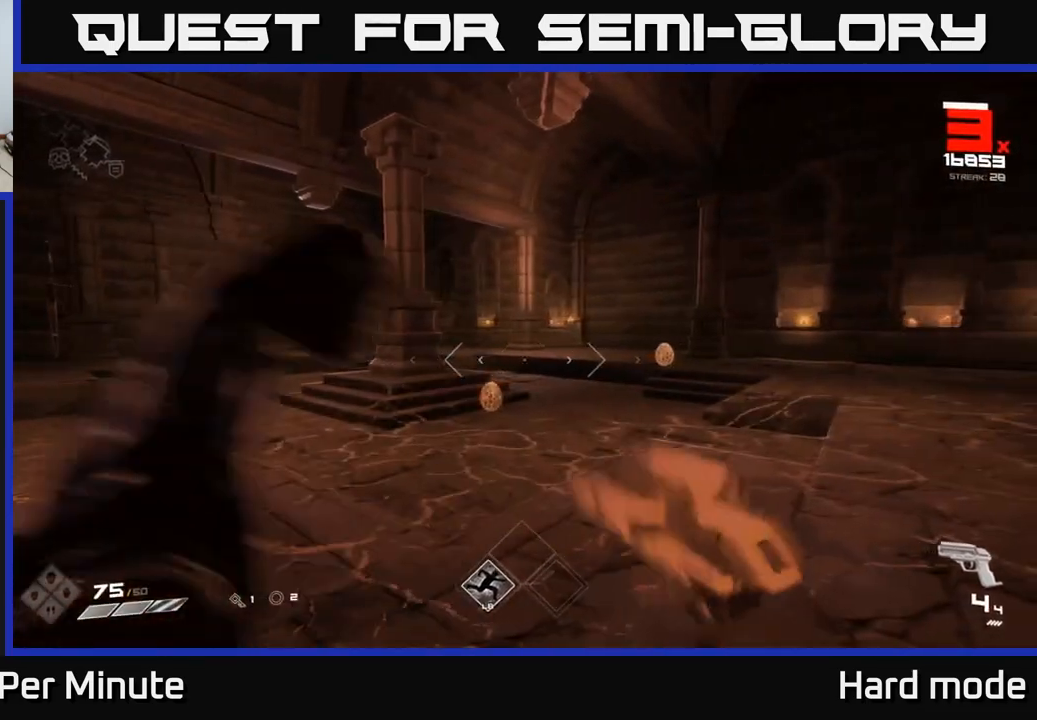
{"buttons": [], "left_stick": "up-right", "right_stick": "center", "events": [[150, "left_stick", "down"], [317, "left_stick", "up"], [500, "left_stick", "up-right"]]}
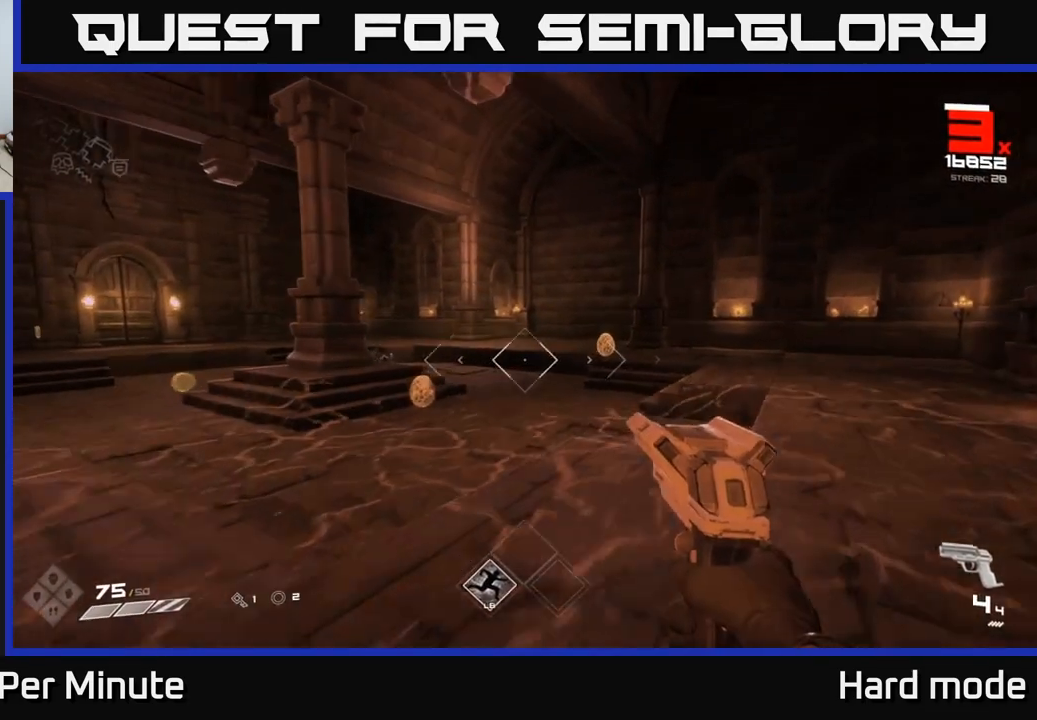
{"buttons": [], "left_stick": "up-right", "right_stick": "center", "events": []}